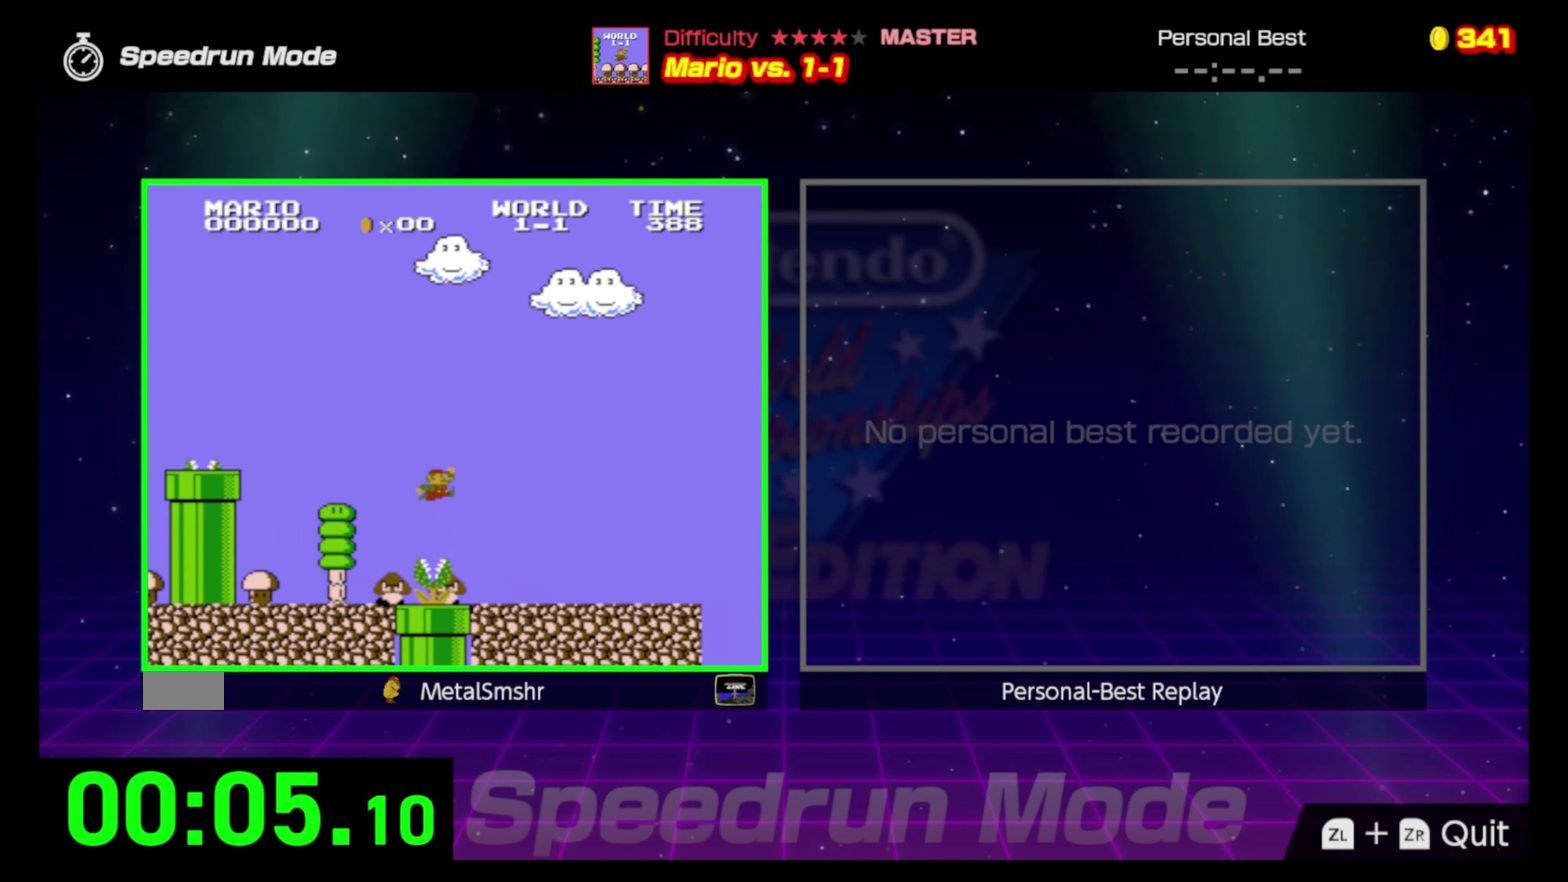
Gameplay with a controller (Nintendo layout); each line is a JSON object with the inputs held at the frame after it. "events" lists button and stick changes between this image and that frame as [ms after this image, input, new state], when the widget could be followed in between. Not read: L3 R3.
{"buttons": ["B", "DPAD_RIGHT"], "events": []}
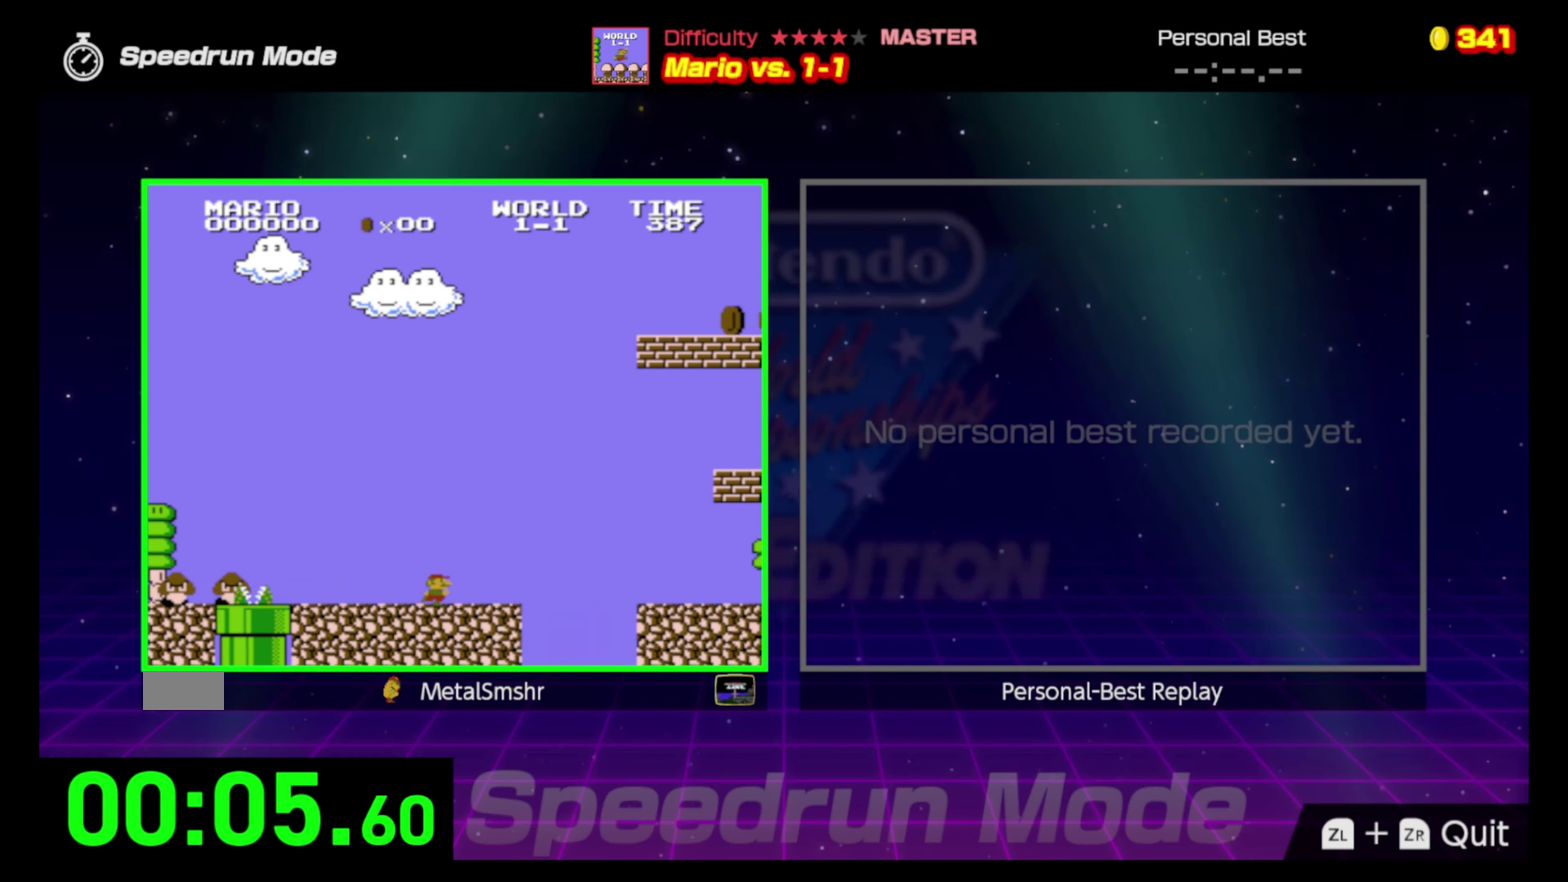
{"buttons": ["A", "B", "DPAD_RIGHT"], "events": [[167, "A", "down"]]}
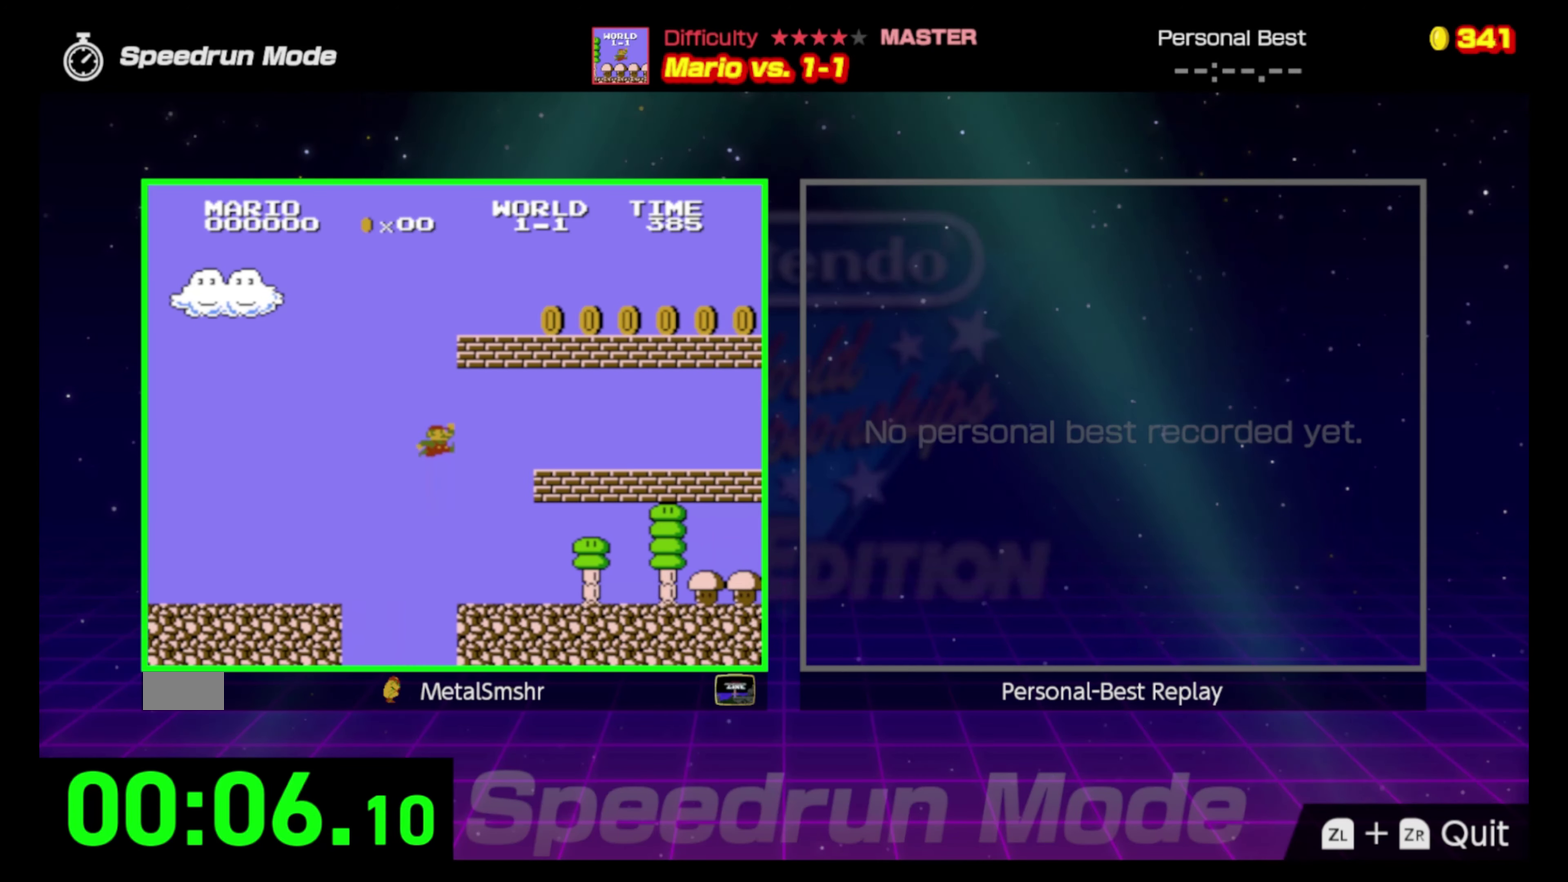
{"buttons": ["B", "DPAD_RIGHT"], "events": [[150, "A", "up"]]}
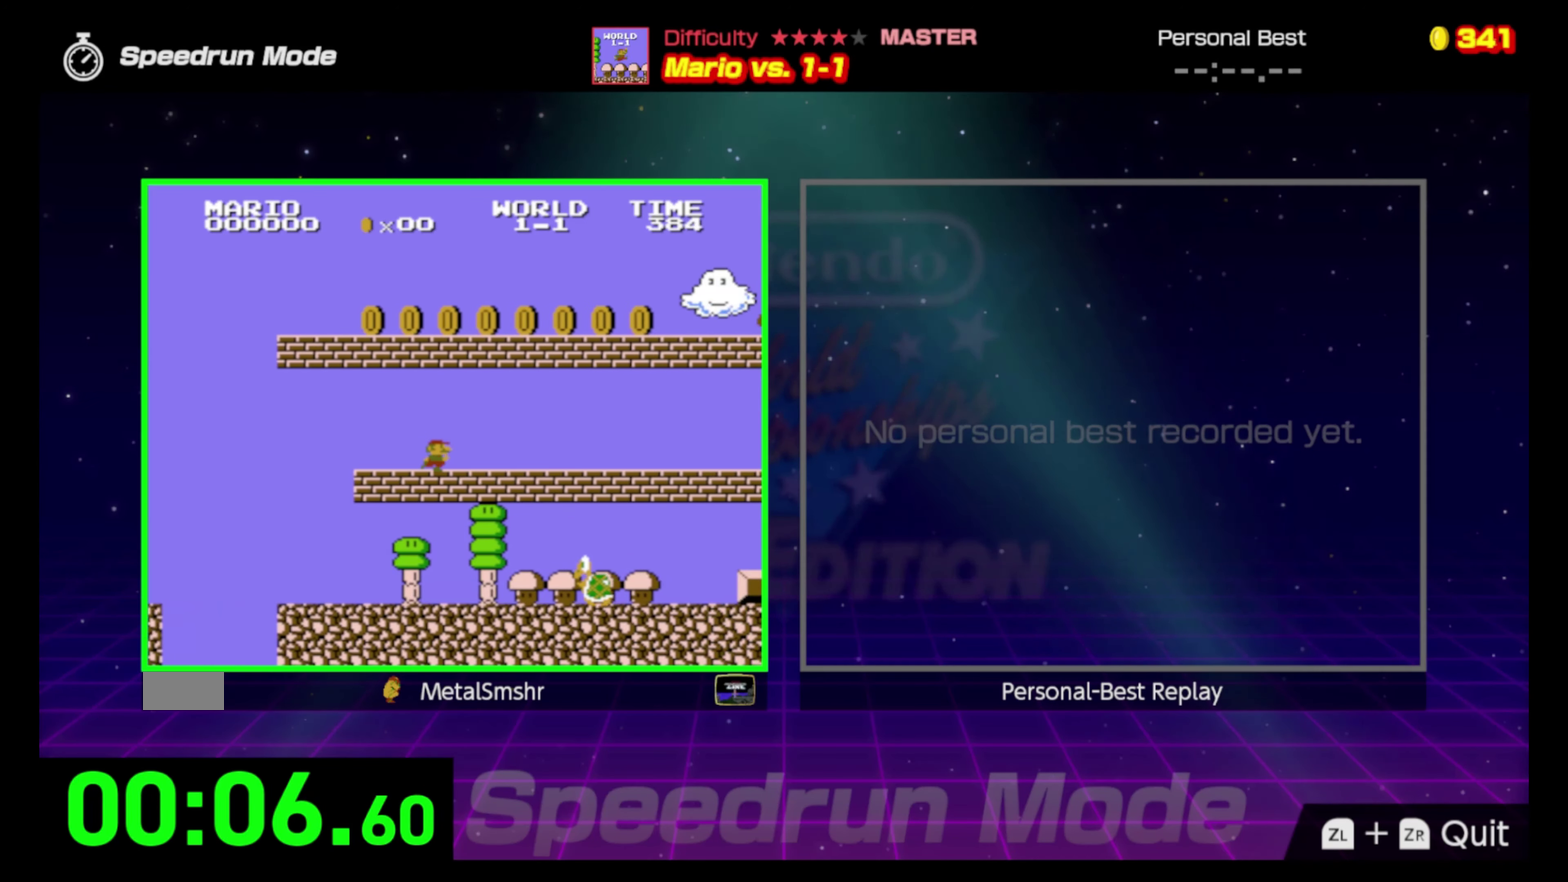
{"buttons": ["B", "DPAD_RIGHT"], "events": []}